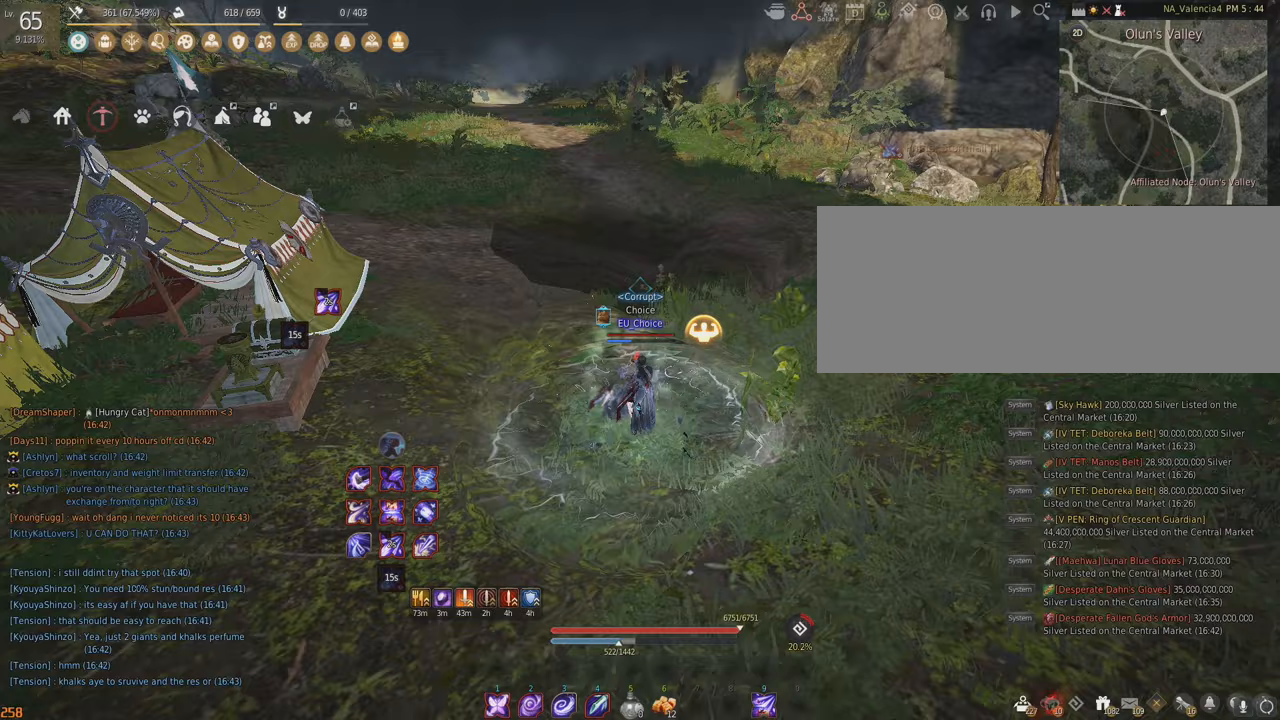
Gameplay with keyboard and mouse; each line is a JSON object with the keys and mouse buttons held at the frame after it. "events" lists presses ("down") and releases ("up") of "a", "c", "d", "e", "f", "q", "s", "shift", "space", "tab", "w", "x", "z", "mouse_left" and "mouse_right" between this image and that frame as [ms after this image, input, new state], when the widget could be followed in between. "mouse_left", "mouse_right" = the "left", "right" buttons of the "mouse" list. No other keys are recorded. Mouse movement is not recorded.
{"keys": [], "mouse": [], "events": [[217, "shift", "up"], [233, "q", "up"]]}
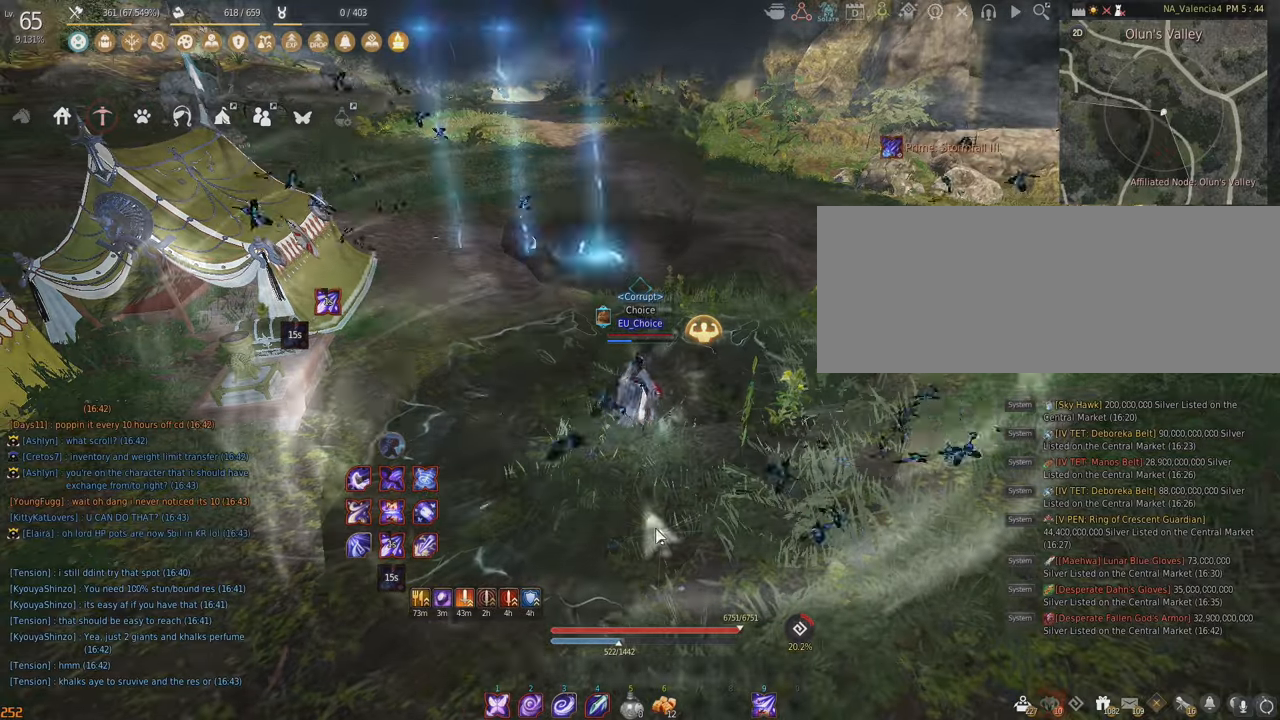
{"keys": [], "mouse": [], "events": []}
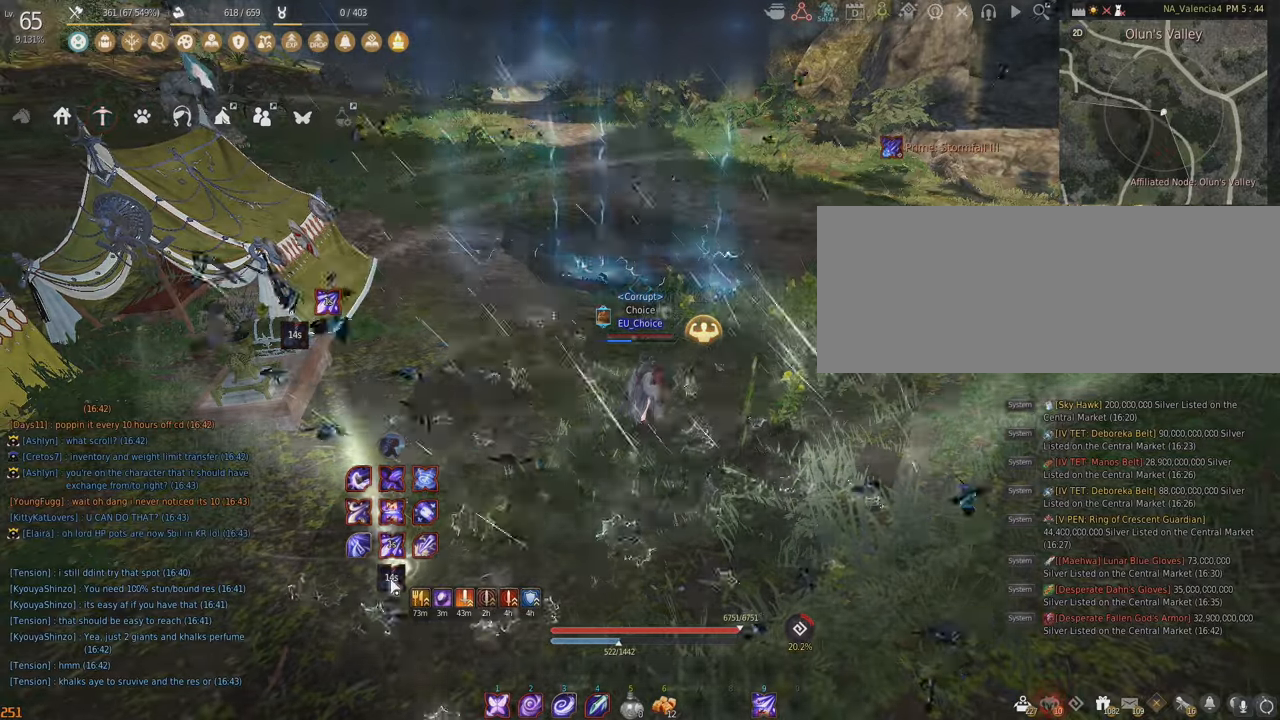
{"keys": [], "mouse": [], "events": []}
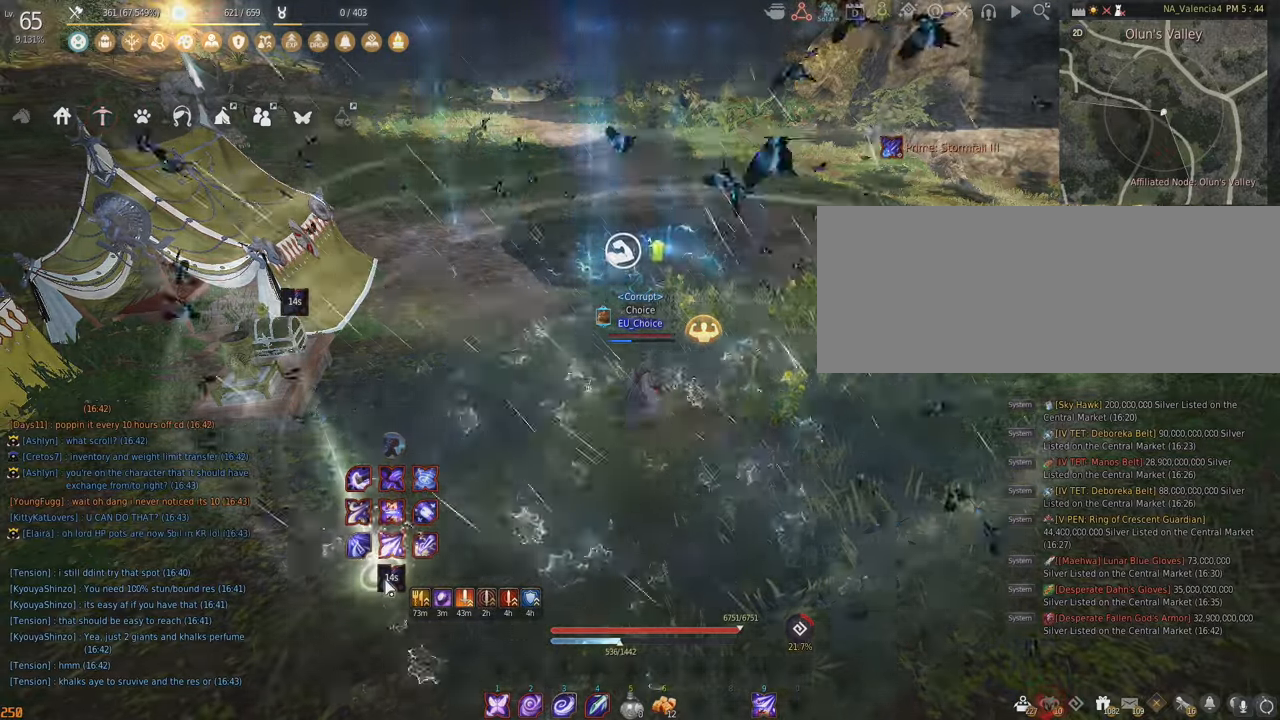
{"keys": [], "mouse": [], "events": []}
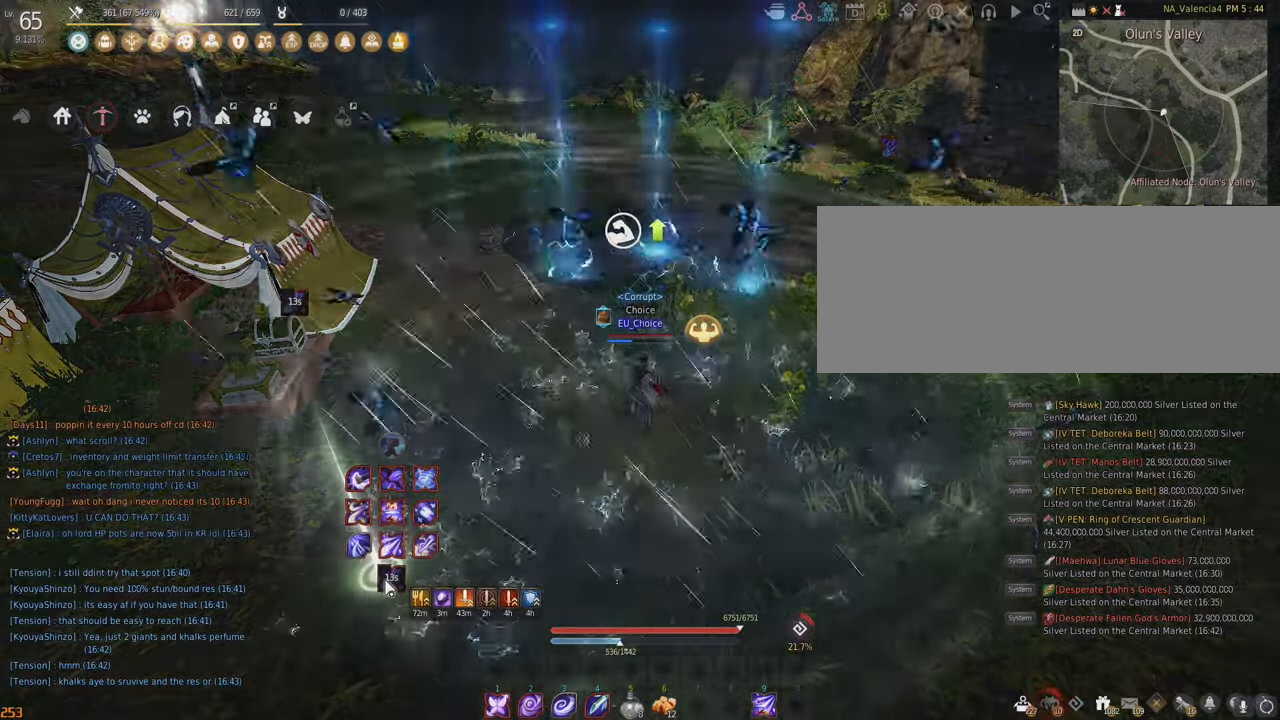
{"keys": [], "mouse": [], "events": []}
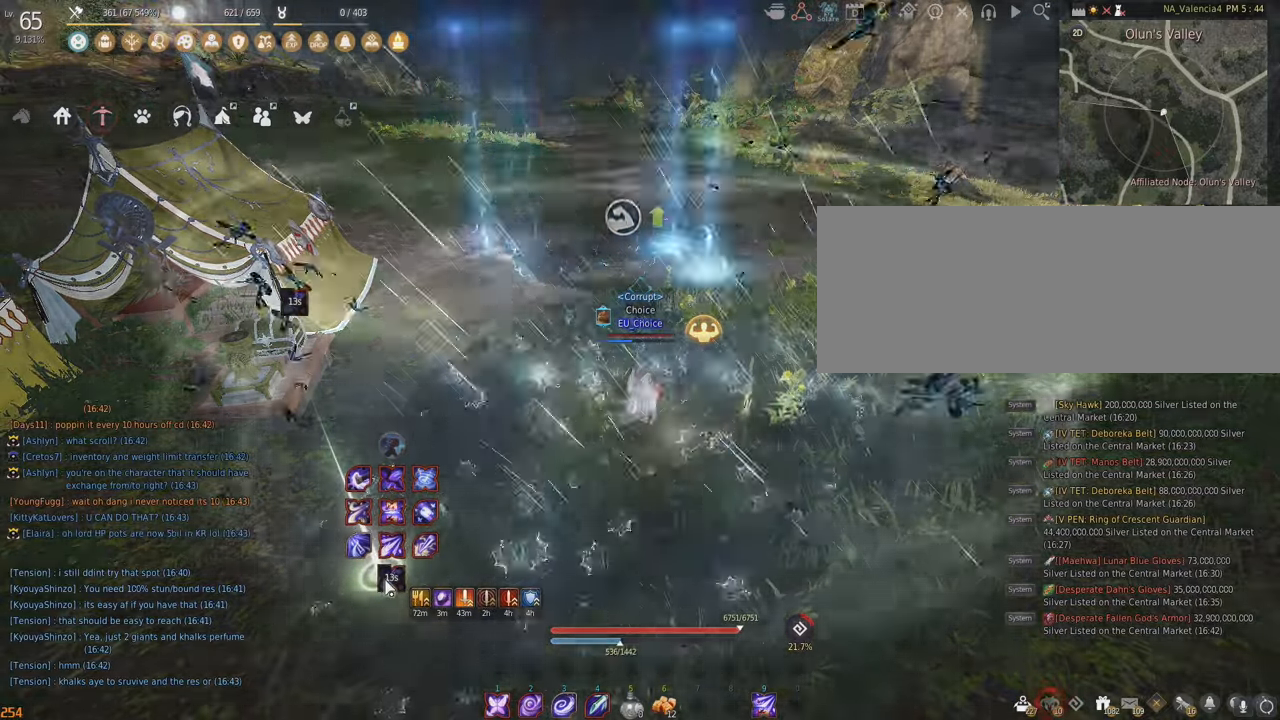
{"keys": [], "mouse": [], "events": []}
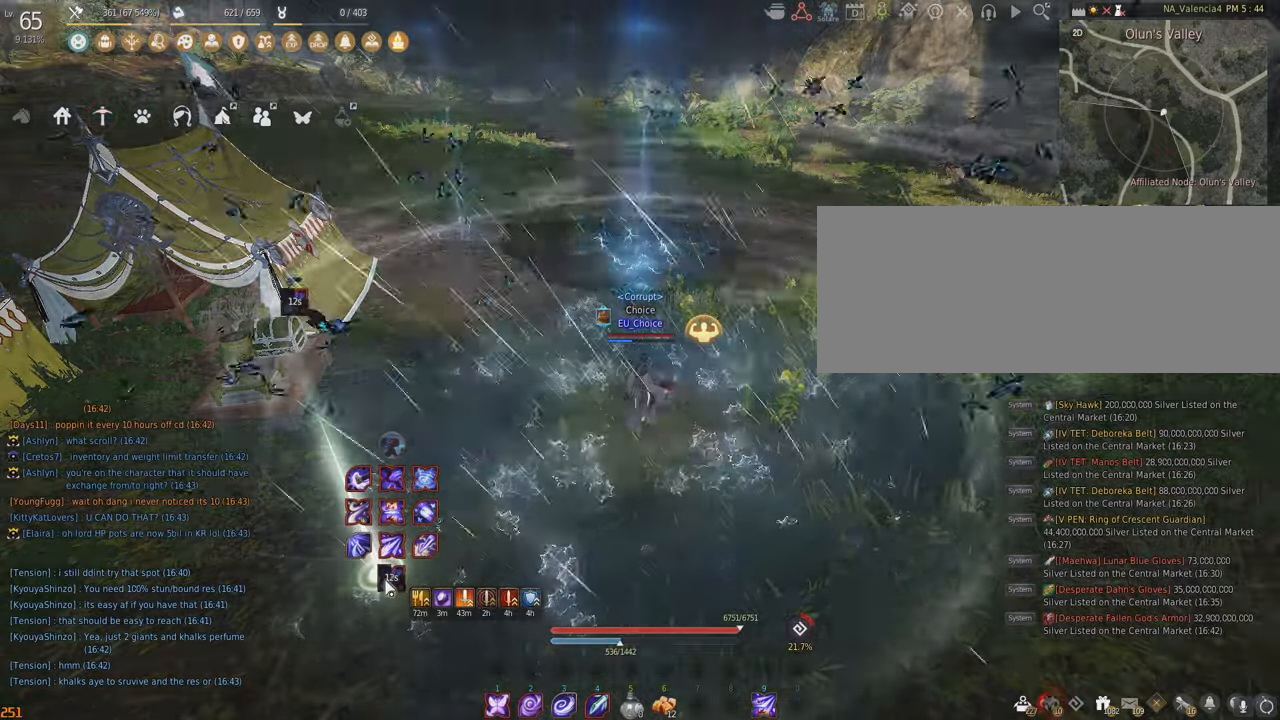
{"keys": [], "mouse": [], "events": []}
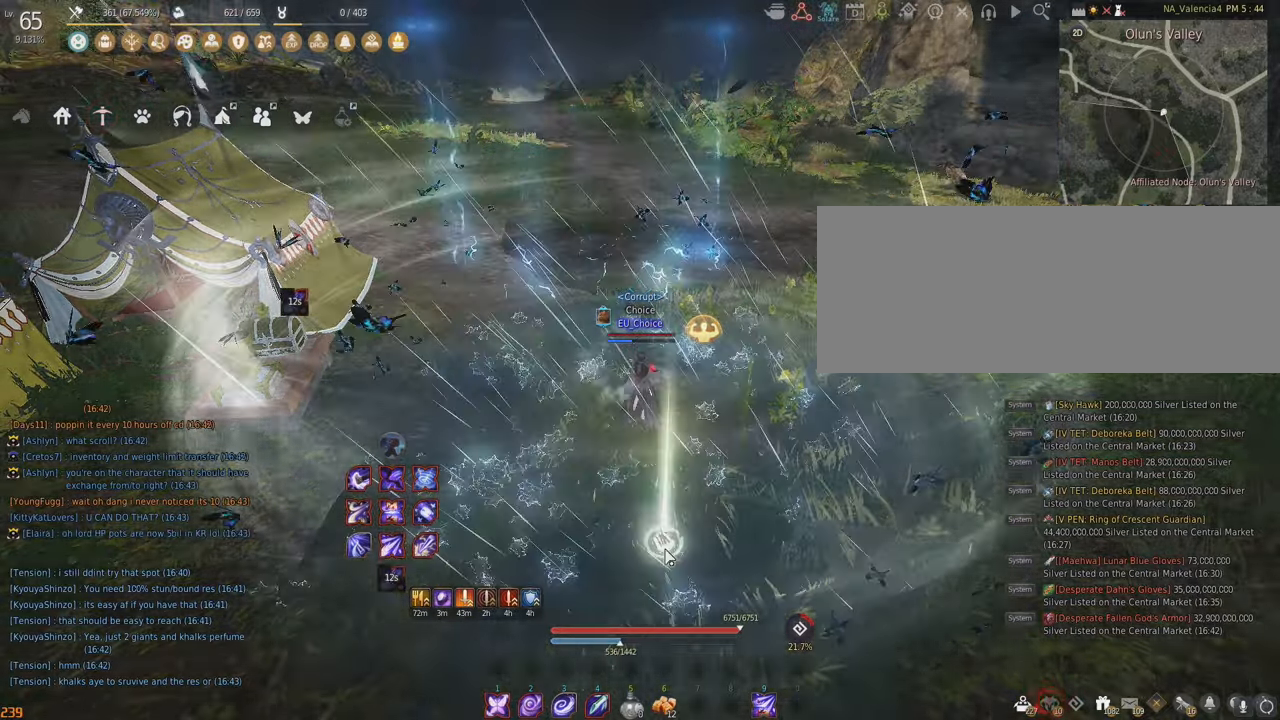
{"keys": [], "mouse": [], "events": []}
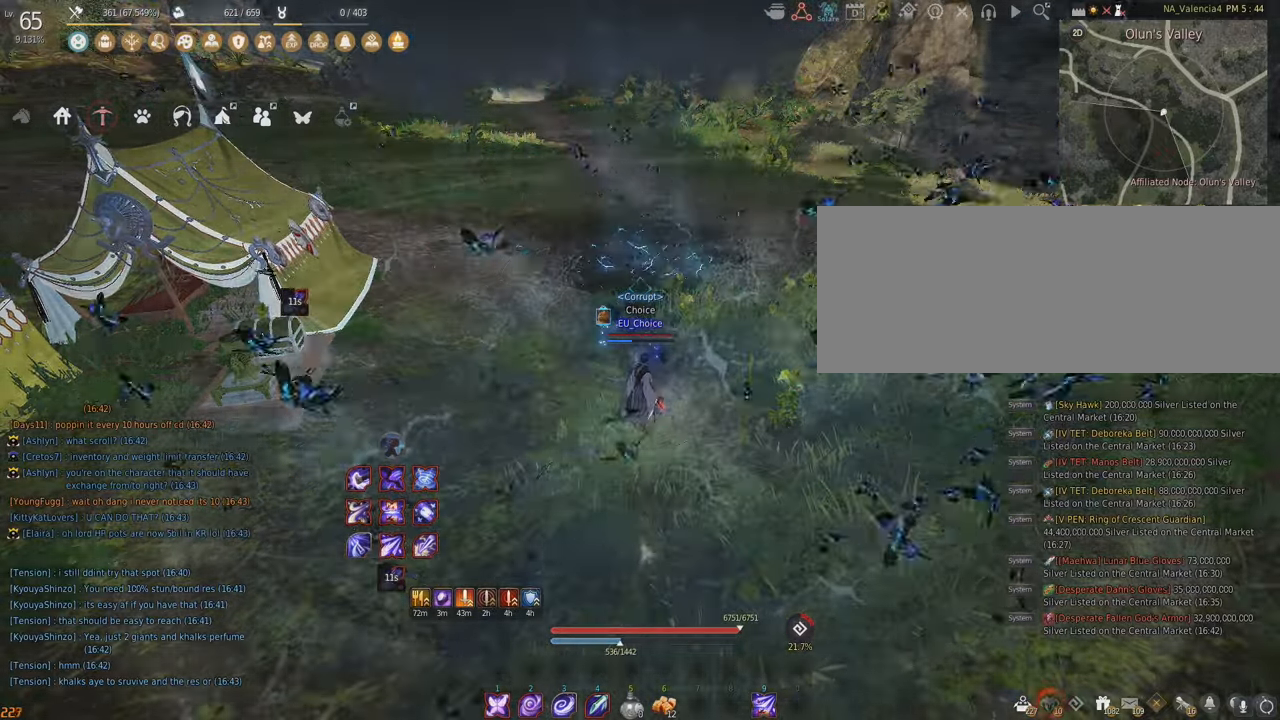
{"keys": ["a"], "mouse": [], "events": [[283, "a", "down"]]}
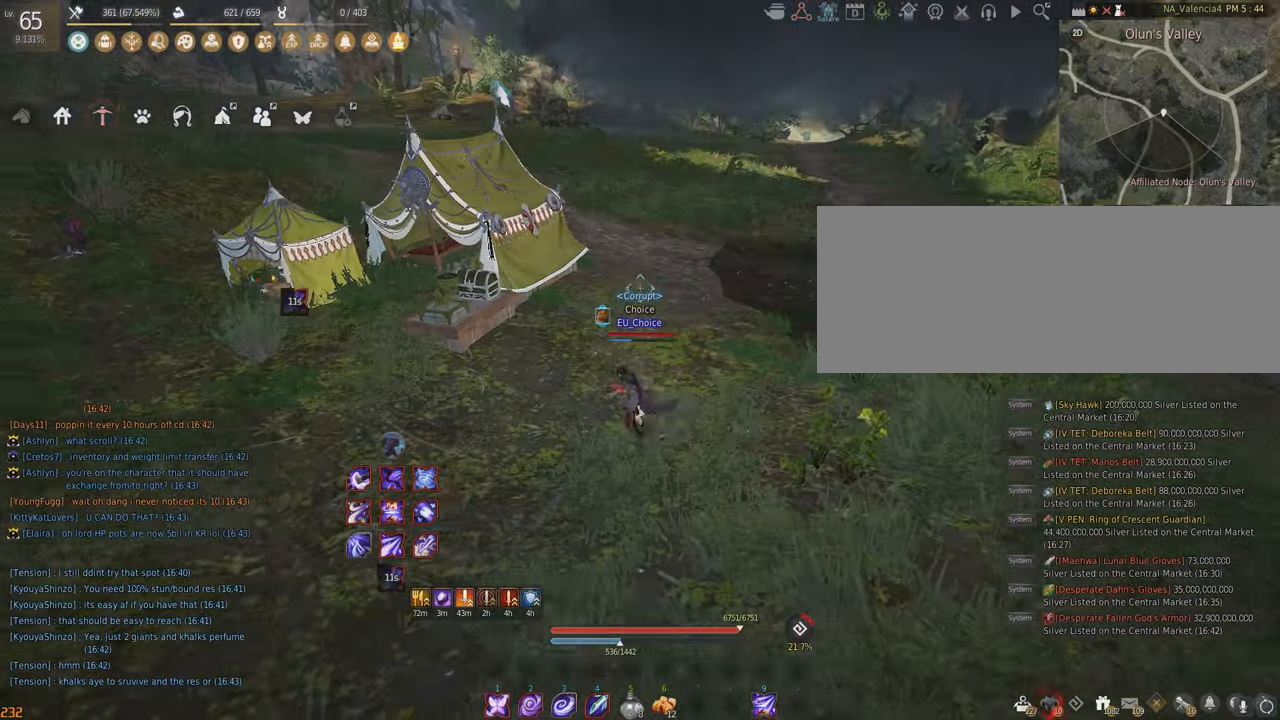
{"keys": [], "mouse": [], "events": [[250, "a", "up"]]}
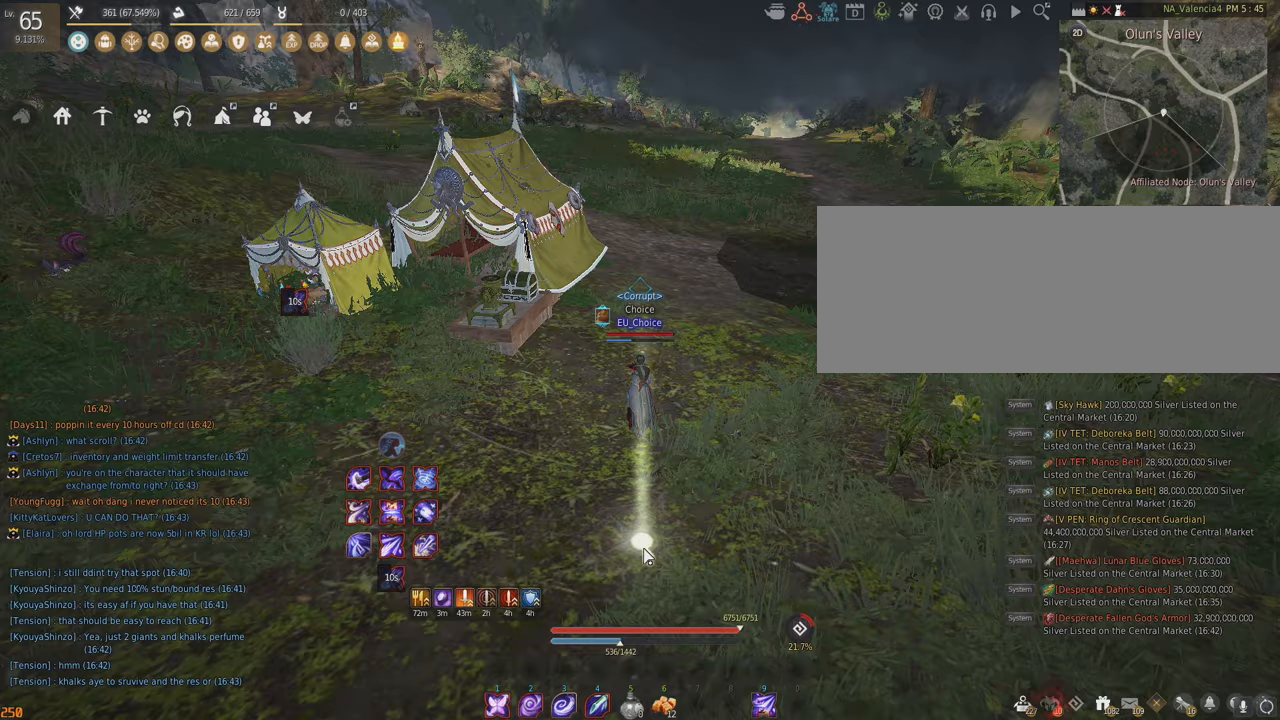
{"keys": [], "mouse": [], "events": [[117, "s", "down"], [317, "s", "up"]]}
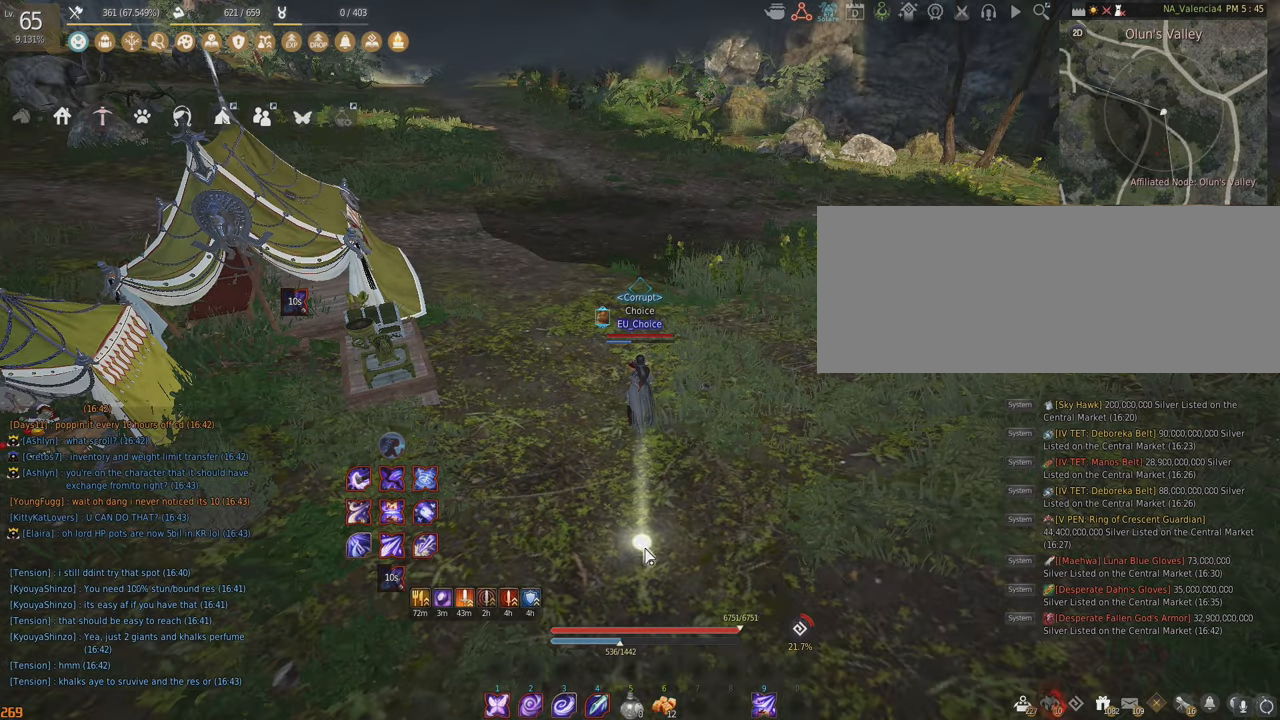
{"keys": [], "mouse": [], "events": [[233, "s", "down"], [417, "s", "up"]]}
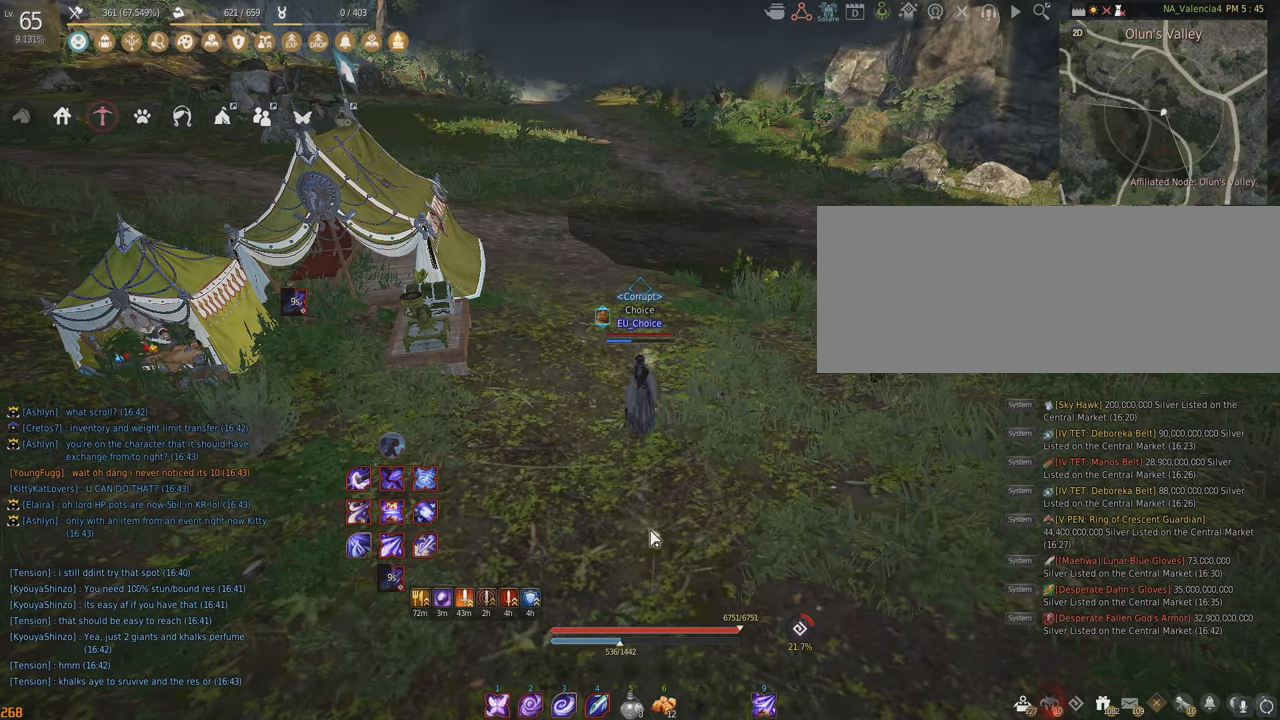
{"keys": [], "mouse": [], "events": []}
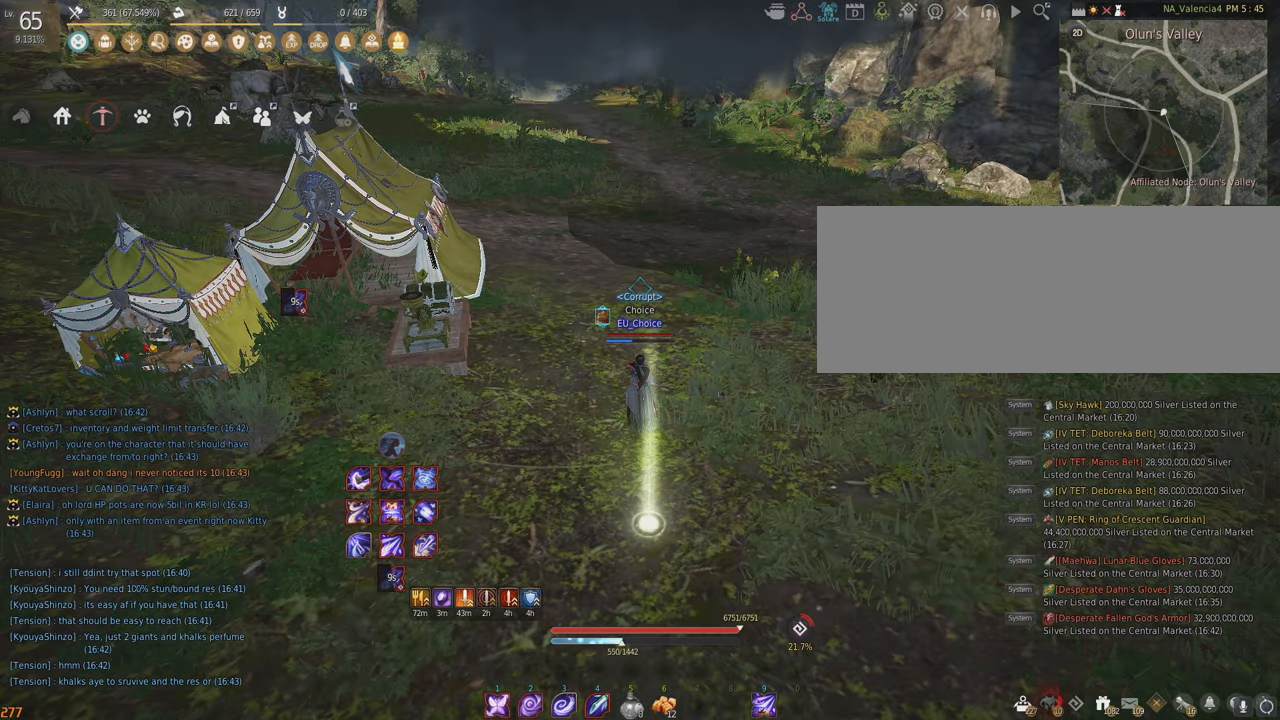
{"keys": ["w"], "mouse": [], "events": [[33, "d", "down"], [133, "d", "up"], [483, "w", "down"]]}
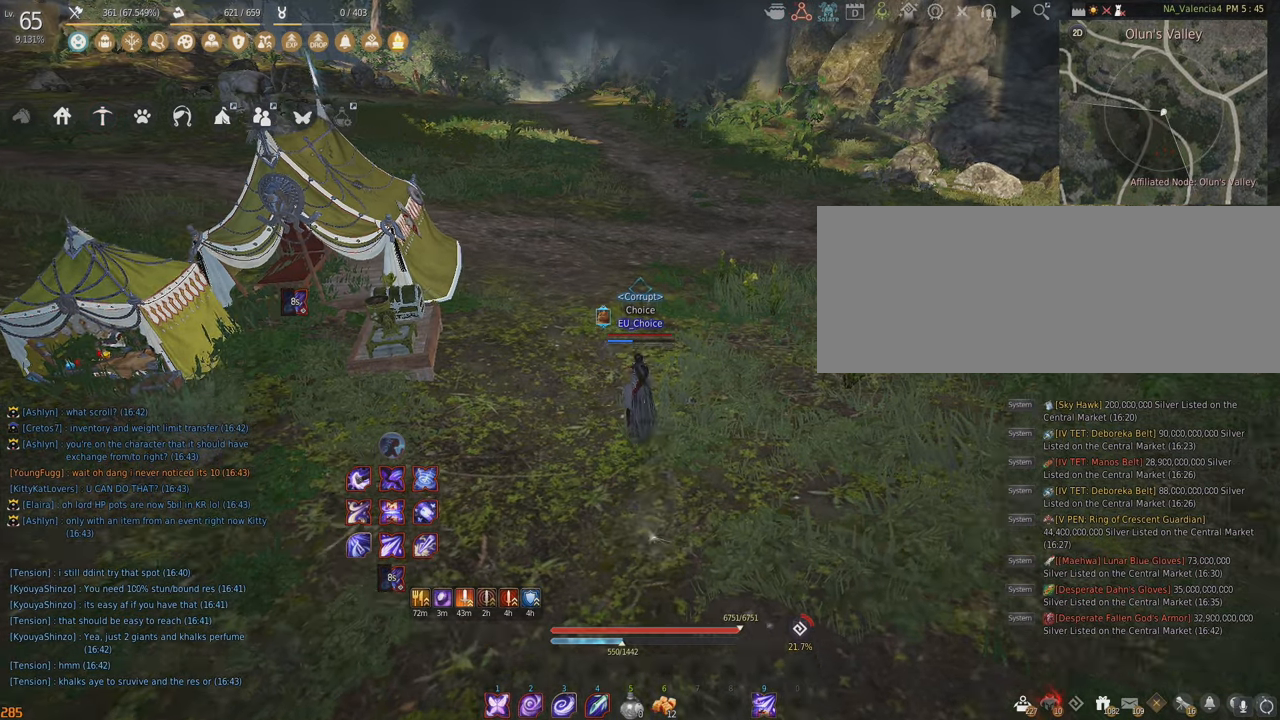
{"keys": [], "mouse": [], "events": [[150, "w", "up"]]}
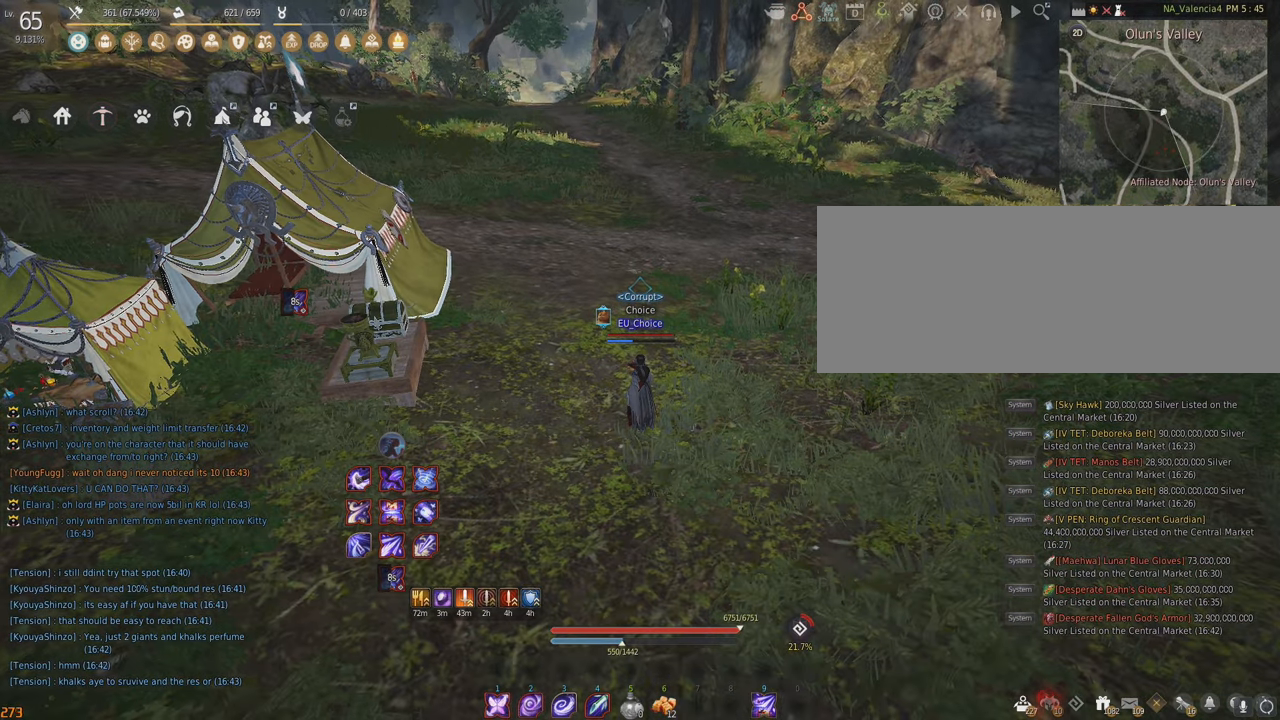
{"keys": [], "mouse": [], "events": []}
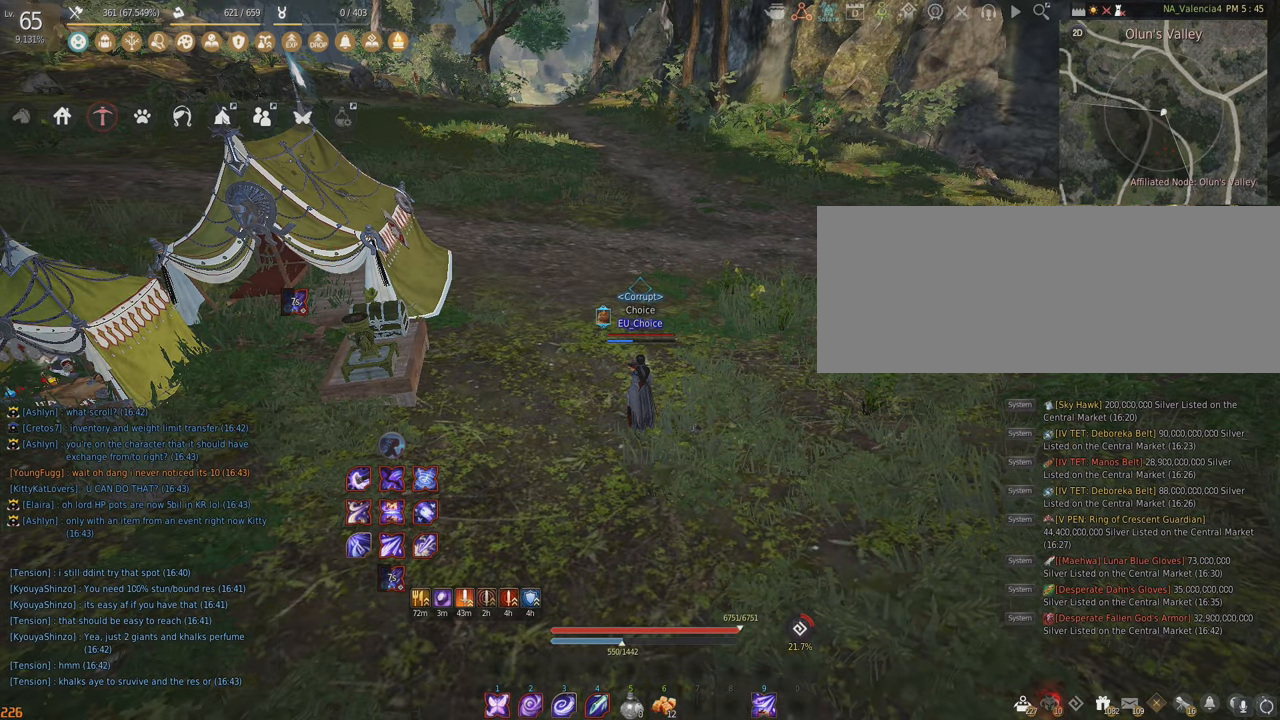
{"keys": [], "mouse": [], "events": []}
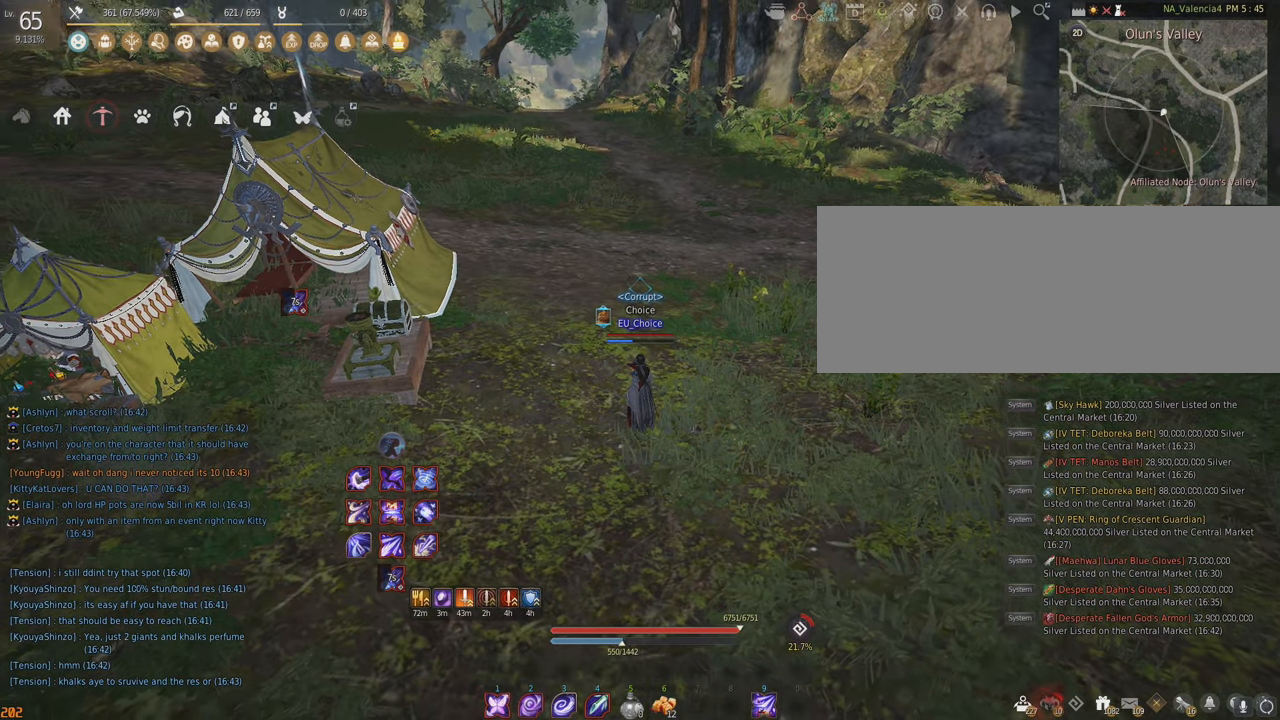
{"keys": [], "mouse": [], "events": []}
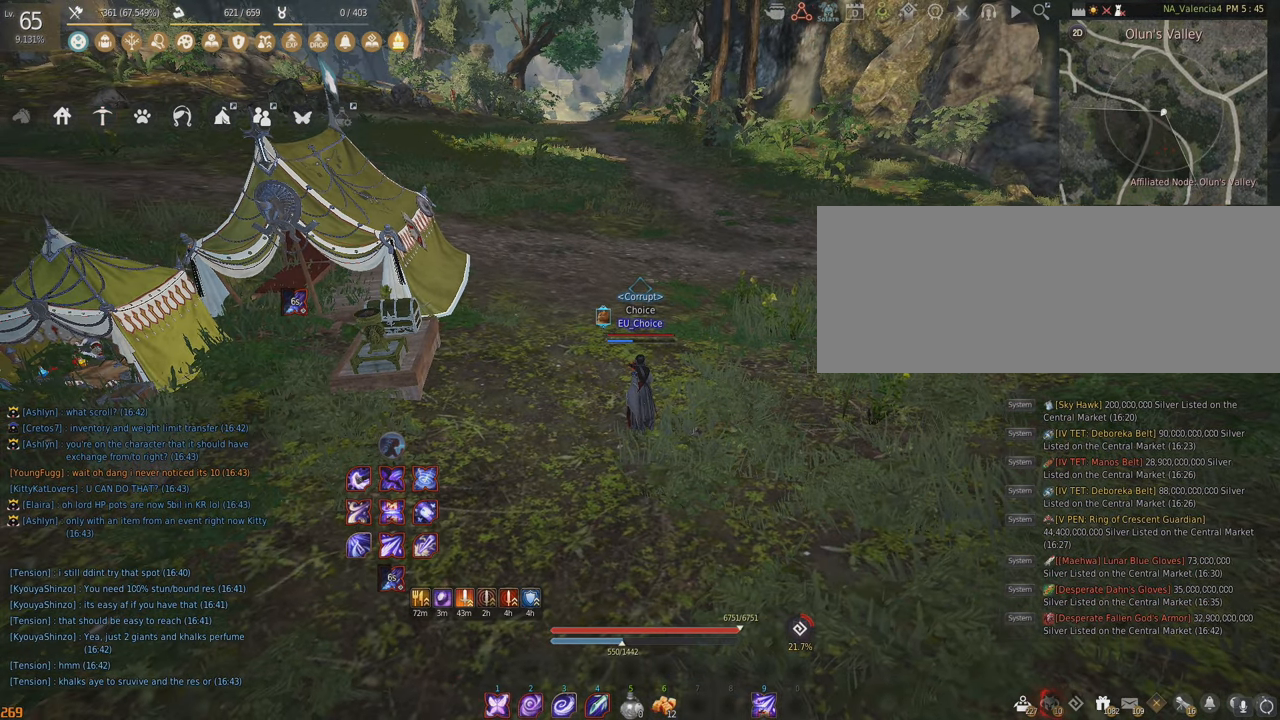
{"keys": [], "mouse": [], "events": []}
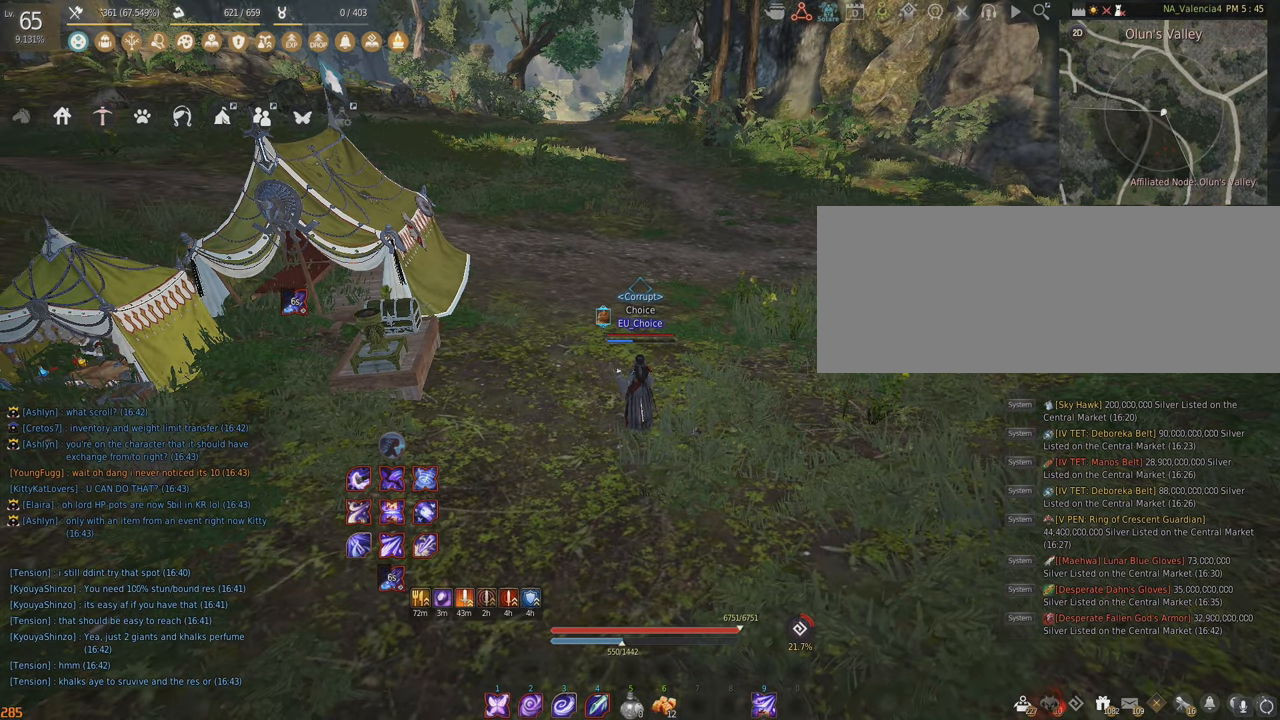
{"keys": [], "mouse": [], "events": []}
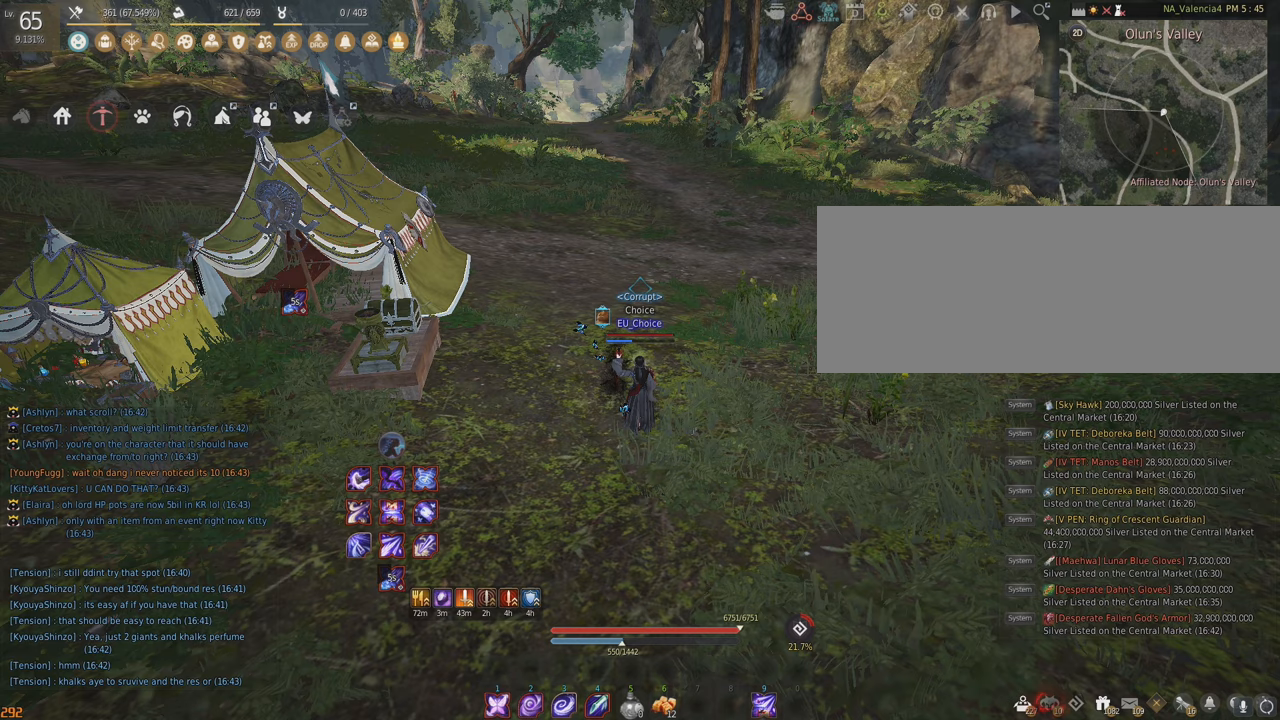
{"keys": [], "mouse": [], "events": []}
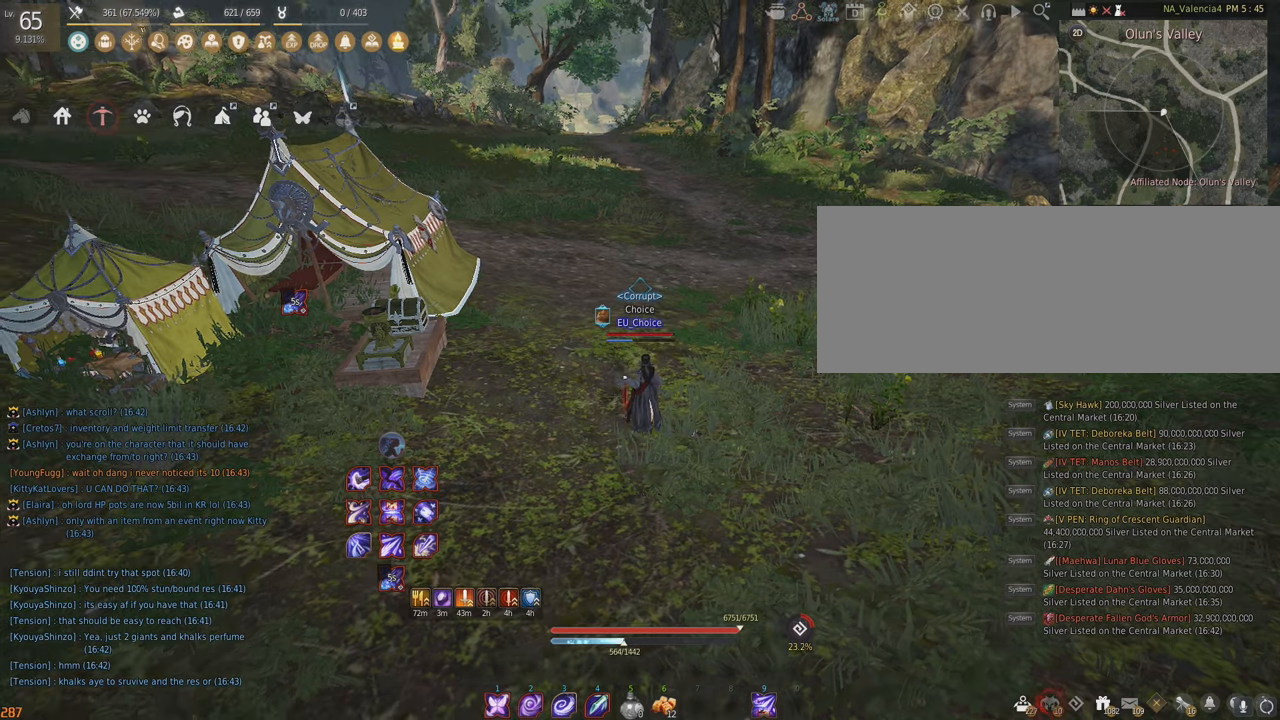
{"keys": [], "mouse": [], "events": [[217, "d", "down"], [233, "mouse_left", "down"], [400, "mouse_left", "up"], [417, "d", "up"]]}
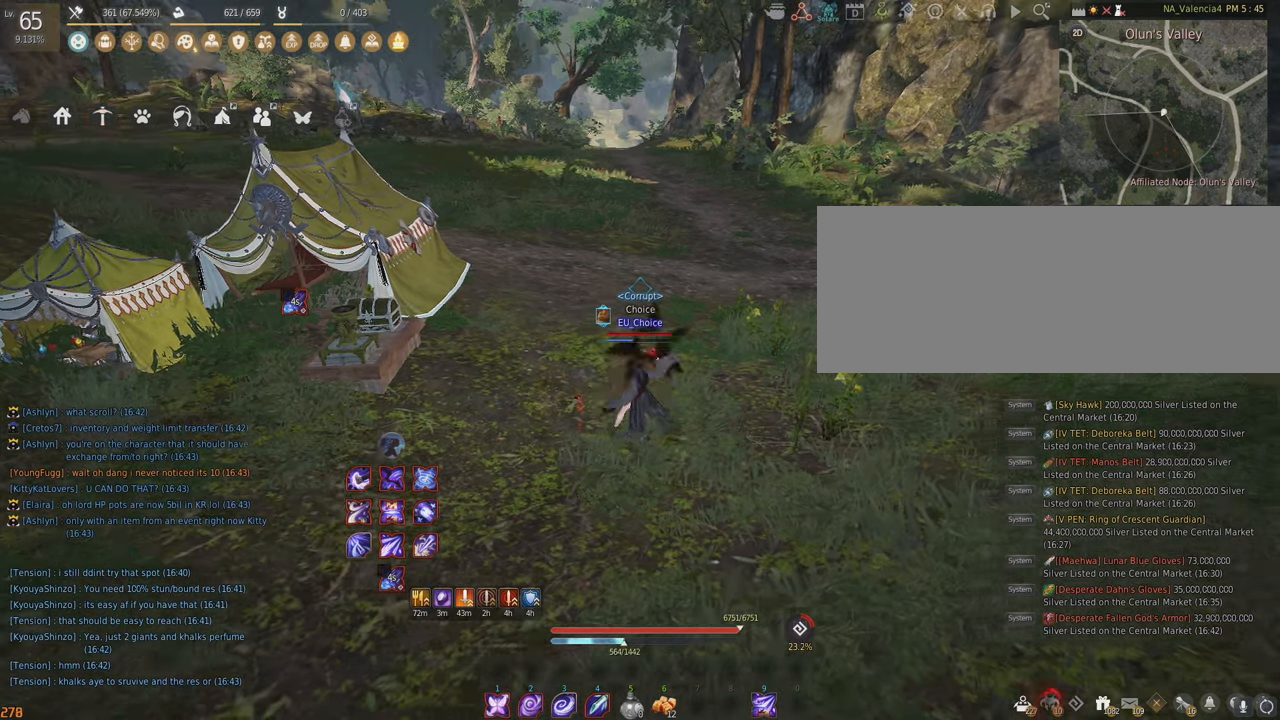
{"keys": ["space"], "mouse": [], "events": [[383, "space", "down"]]}
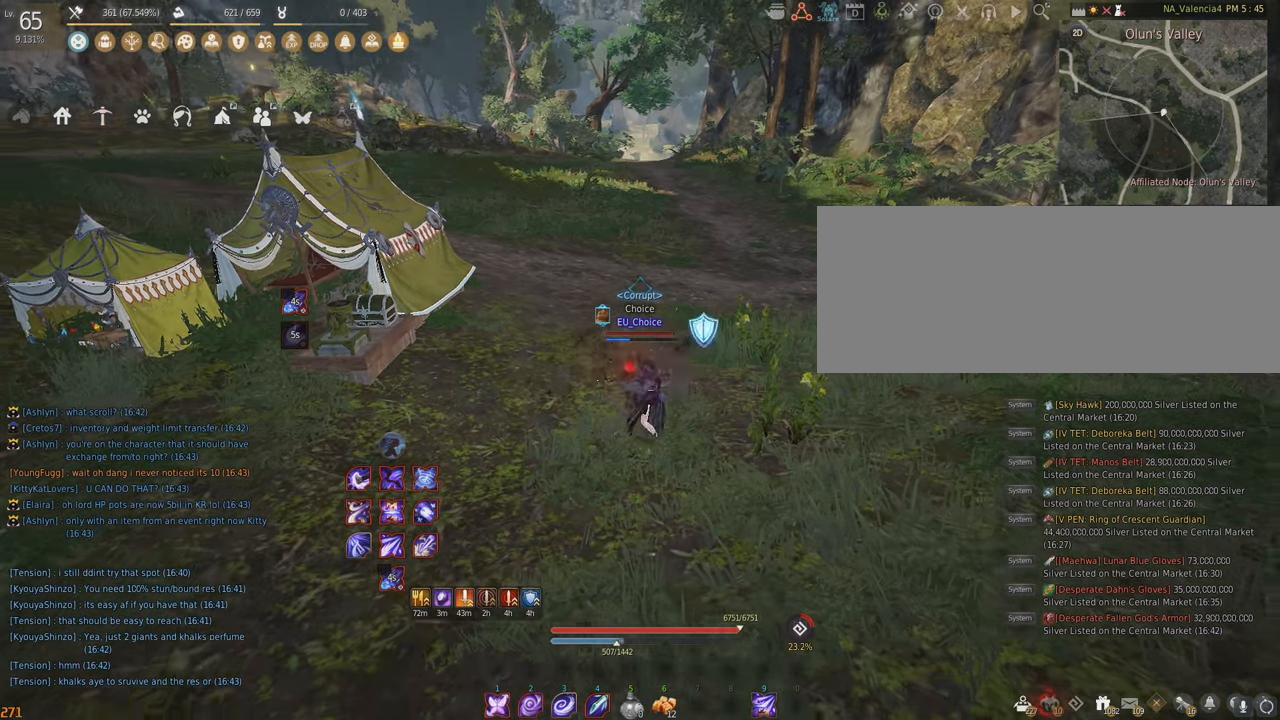
{"keys": ["space"], "mouse": [], "events": []}
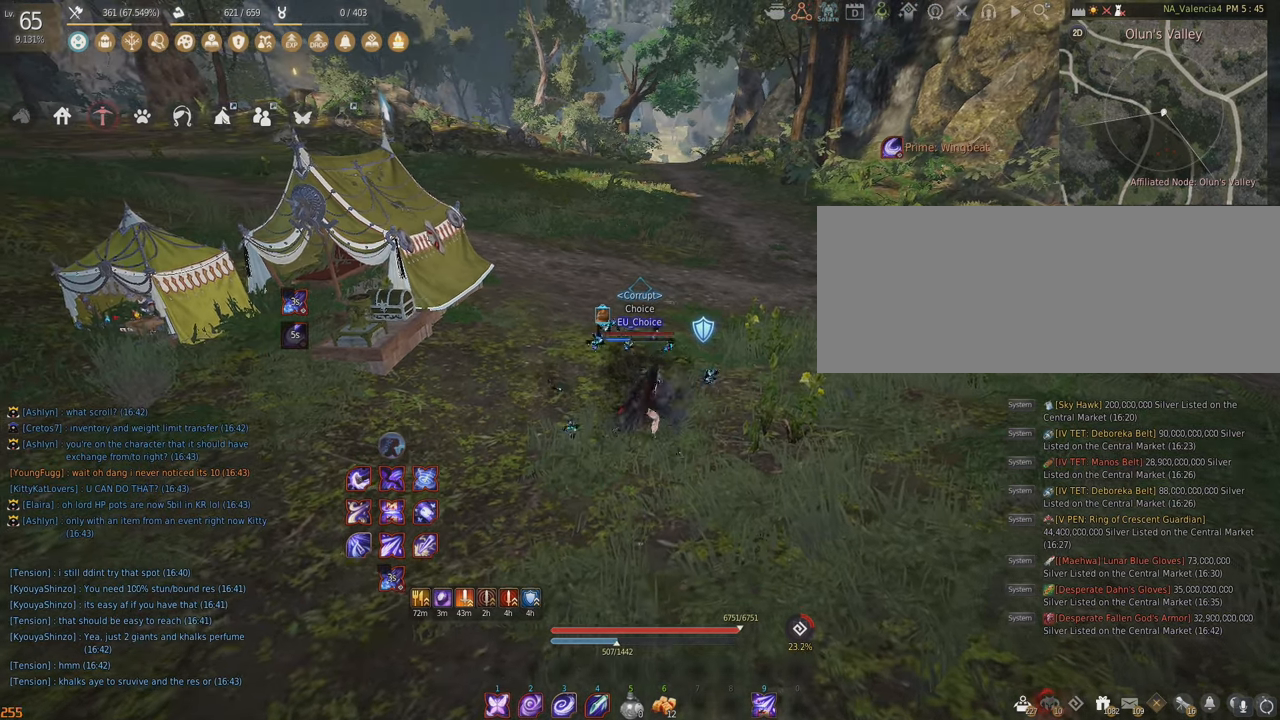
{"keys": ["space"], "mouse": [], "events": []}
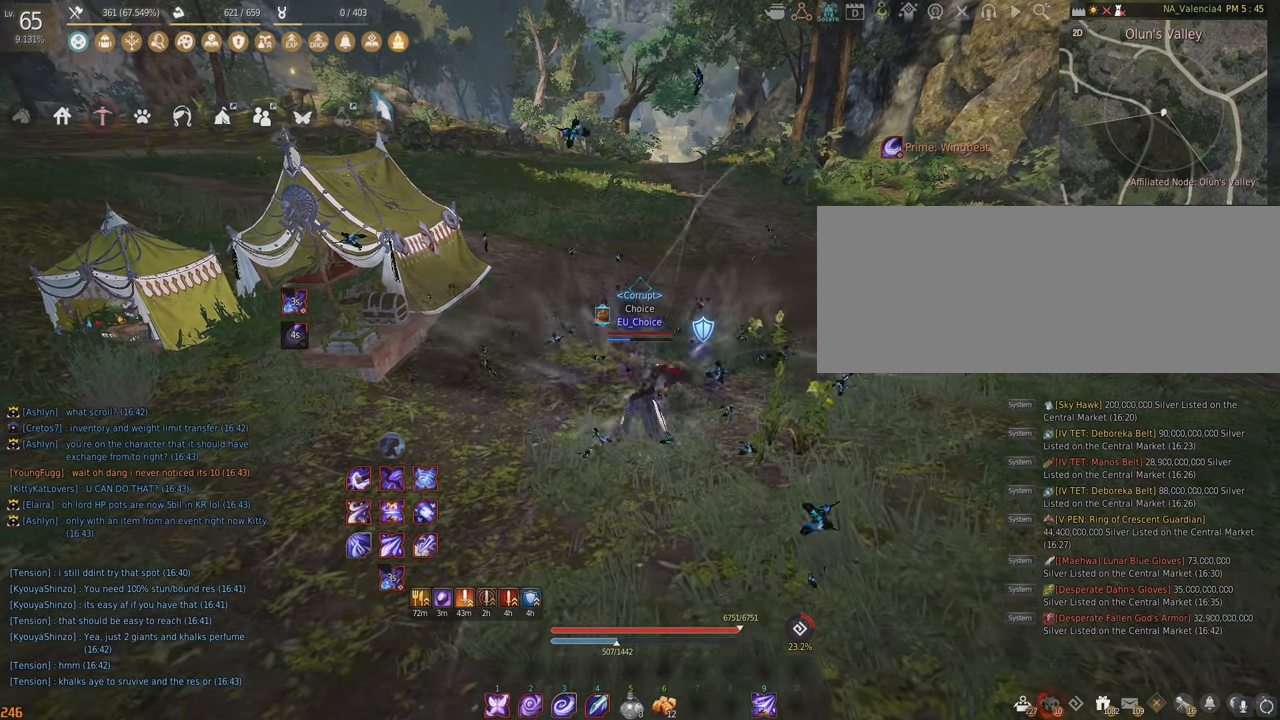
{"keys": [], "mouse": [], "events": [[300, "space", "up"]]}